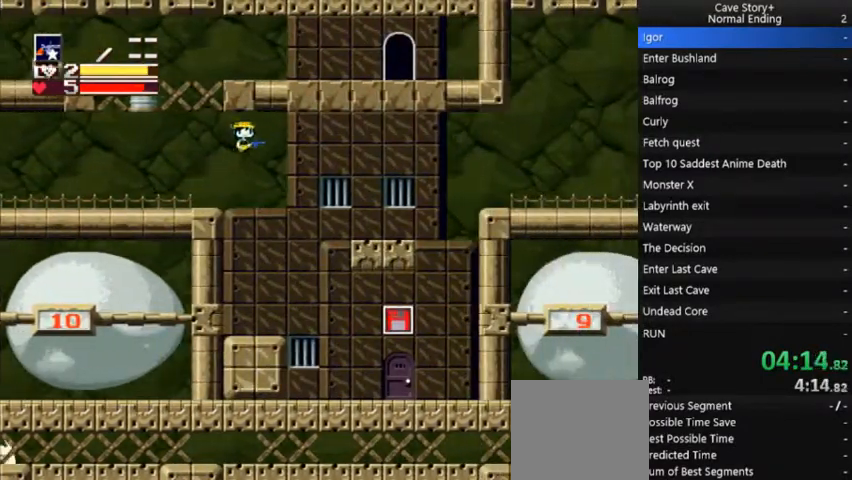
Gameplay with a controller (Xbox layout); each line is a JSON object with the inputs held at the frame after it (dt_ms = milliseconds from this image to that frame). "events" lists button and stick changes between this image and that frame as [ms after this image, input, new state], when the widget could be followed in between. Not read: L3 R3 Z left_stick.
{"dt_ms": 500, "buttons": ["DPAD_RIGHT"], "right_stick": "center", "events": [[467, "A", "up"]]}
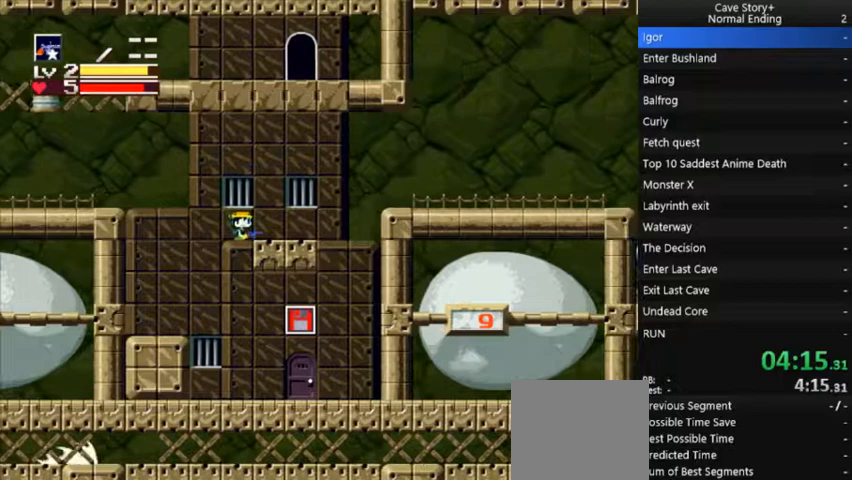
{"dt_ms": 500, "buttons": ["DPAD_LEFT"], "right_stick": "center", "events": [[167, "DPAD_RIGHT", "up"], [233, "DPAD_LEFT", "down"]]}
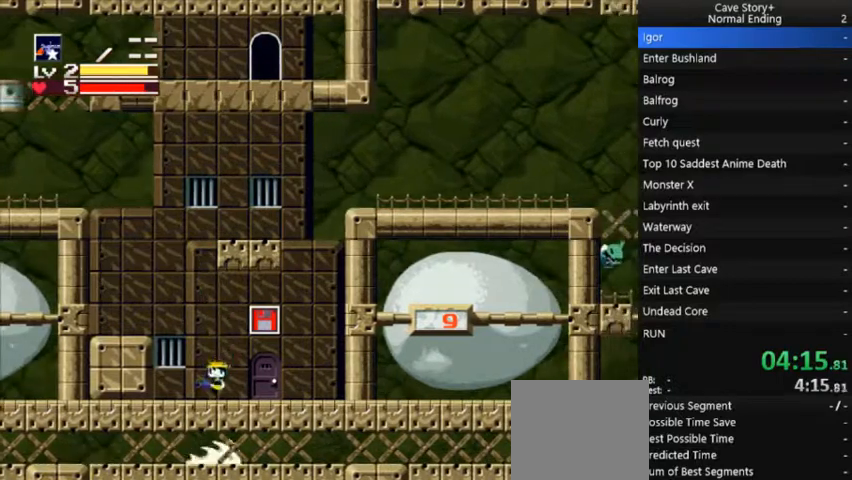
{"dt_ms": 500, "buttons": ["DPAD_RIGHT"], "right_stick": "center", "events": [[33, "A", "down"], [200, "A", "up"], [267, "DPAD_LEFT", "up"], [333, "DPAD_UP", "down"], [433, "DPAD_UP", "up"], [467, "DPAD_RIGHT", "down"]]}
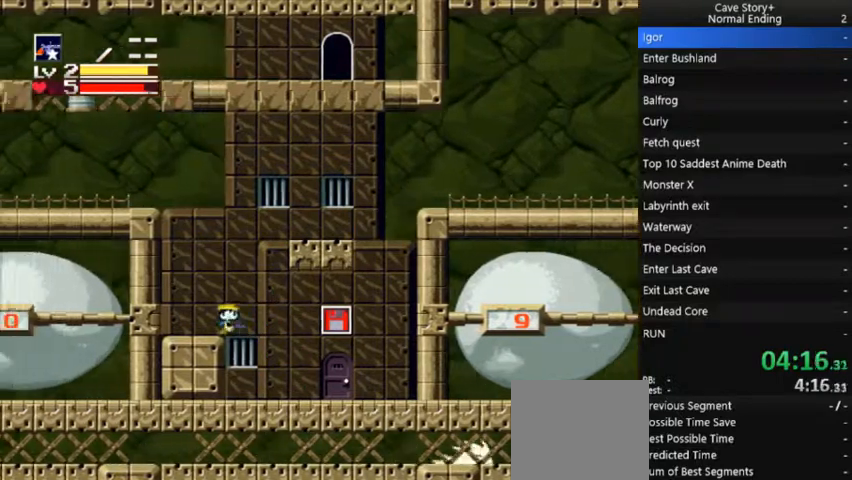
{"dt_ms": 500, "buttons": ["A", "DPAD_RIGHT"], "right_stick": "center", "events": [[167, "DPAD_RIGHT", "up"], [233, "DPAD_LEFT", "down"], [300, "DPAD_LEFT", "up"], [333, "DPAD_RIGHT", "down"], [367, "A", "down"]]}
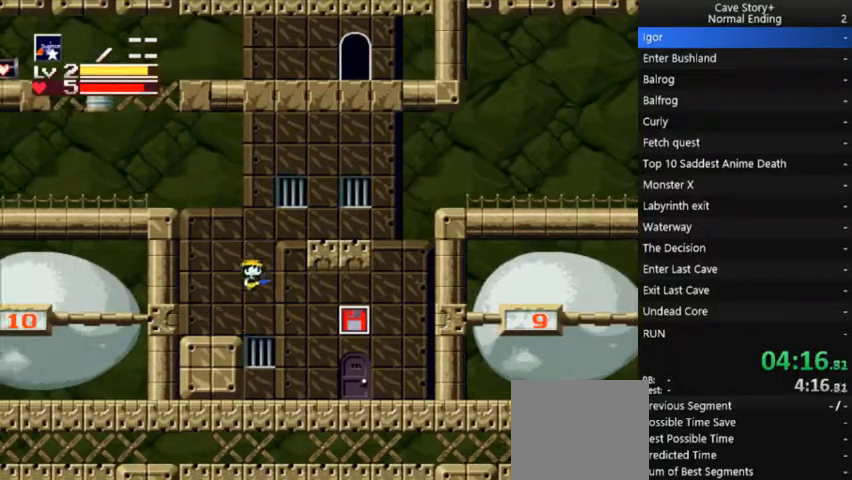
{"dt_ms": 500, "buttons": ["A", "DPAD_RIGHT"], "right_stick": "center", "events": [[367, "A", "up"], [467, "A", "down"]]}
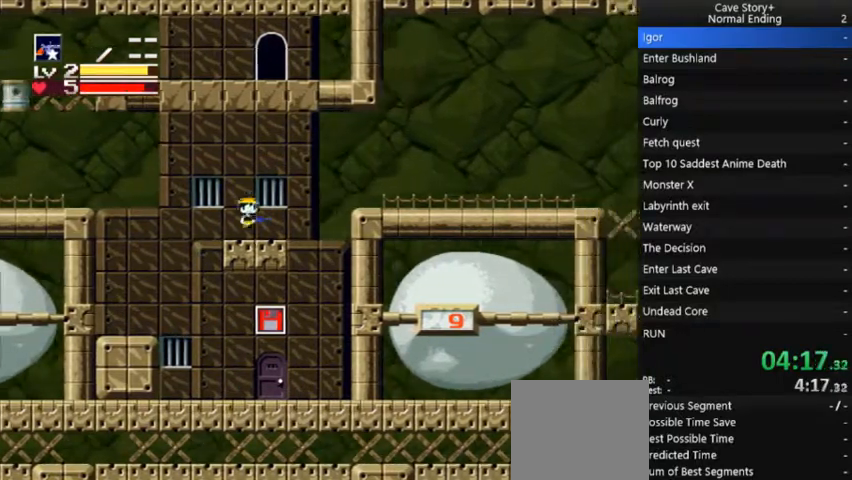
{"dt_ms": 500, "buttons": ["DPAD_RIGHT"], "right_stick": "center", "events": [[333, "A", "up"]]}
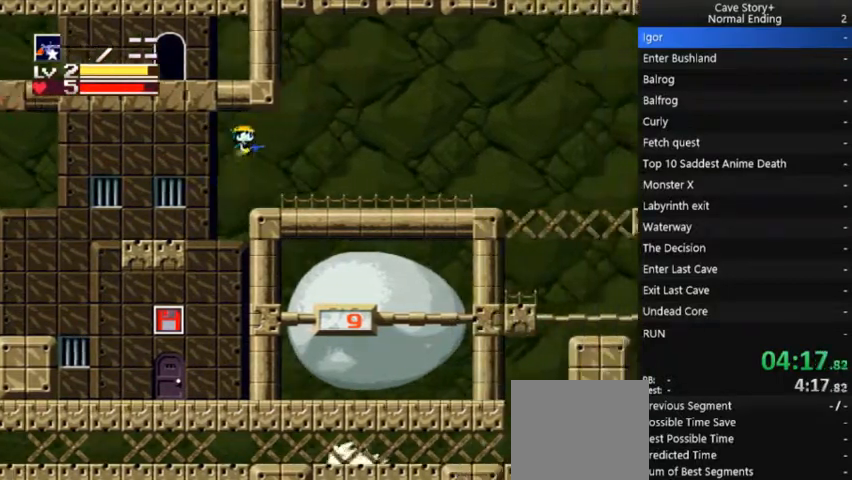
{"dt_ms": 500, "buttons": ["DPAD_RIGHT"], "right_stick": "center", "events": [[333, "A", "down"], [367, "A", "up"]]}
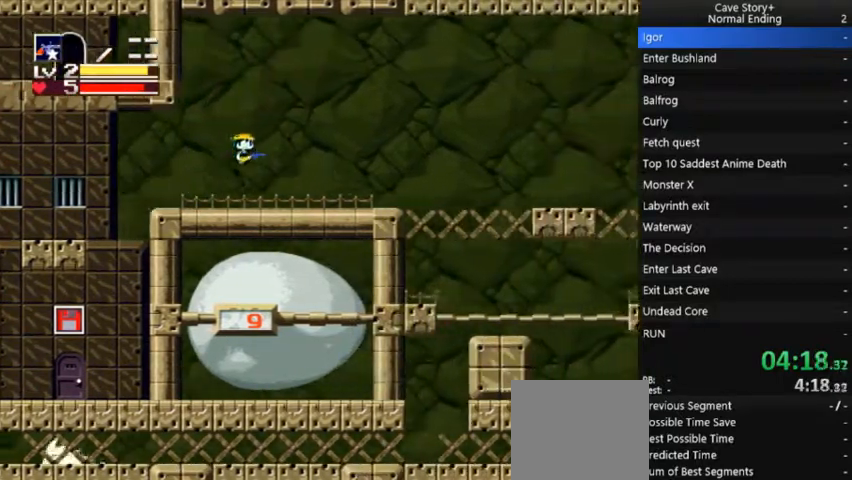
{"dt_ms": 500, "buttons": ["DPAD_RIGHT"], "right_stick": "center", "events": []}
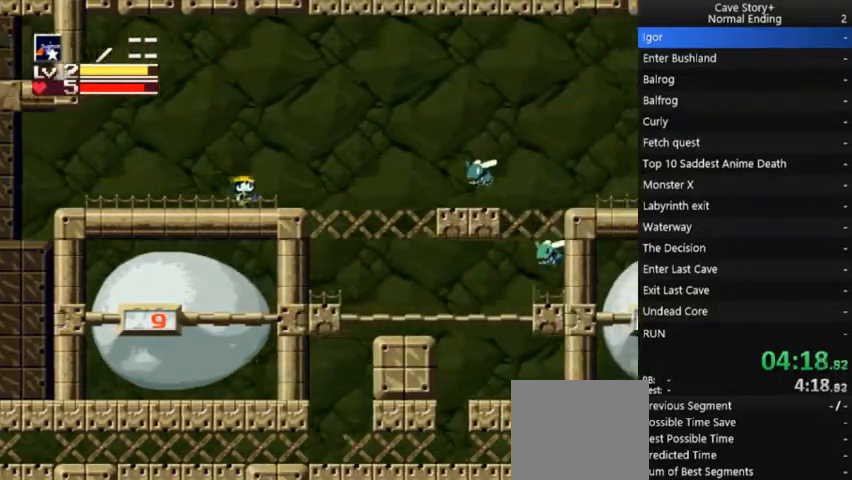
{"dt_ms": 500, "buttons": ["A", "DPAD_RIGHT"], "right_stick": "center", "events": [[167, "A", "down"]]}
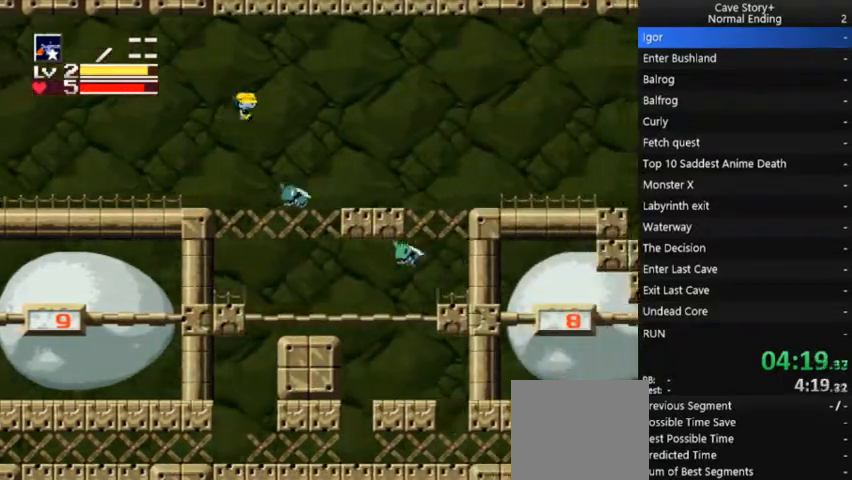
{"dt_ms": 500, "buttons": ["DPAD_RIGHT"], "right_stick": "center", "events": [[33, "DPAD_DOWN", "down"], [33, "X", "down"], [67, "DPAD_RIGHT", "up"], [100, "A", "up"], [133, "X", "up"], [233, "DPAD_DOWN", "up"], [233, "DPAD_RIGHT", "down"], [233, "X", "down"], [467, "X", "up"]]}
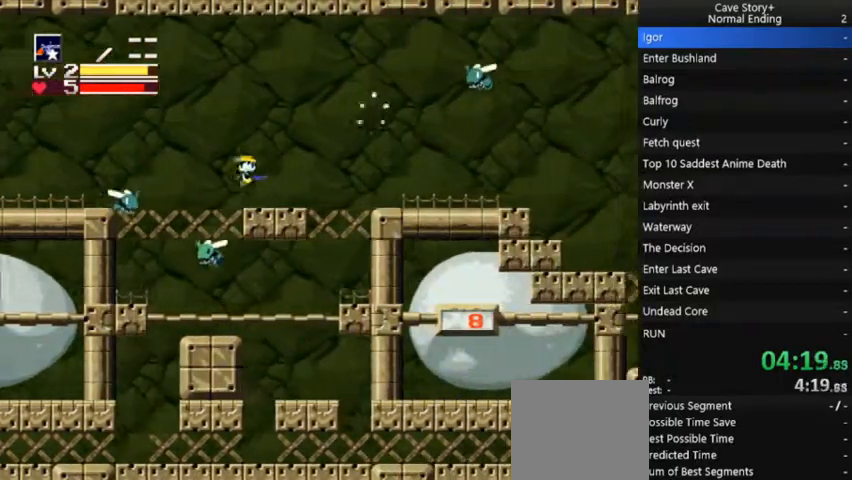
{"dt_ms": 500, "buttons": ["DPAD_UP", "DPAD_RIGHT"], "right_stick": "center", "events": [[200, "A", "down"], [267, "A", "up"], [400, "X", "down"], [433, "DPAD_UP", "down"], [467, "X", "up"]]}
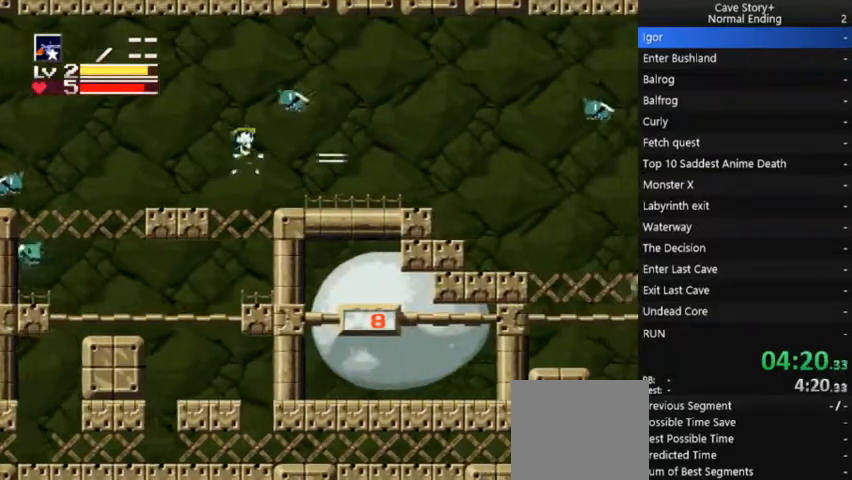
{"dt_ms": 500, "buttons": ["DPAD_RIGHT"], "right_stick": "center", "events": [[33, "DPAD_UP", "up"], [33, "X", "down"], [100, "X", "up"], [167, "X", "down"], [233, "X", "up"]]}
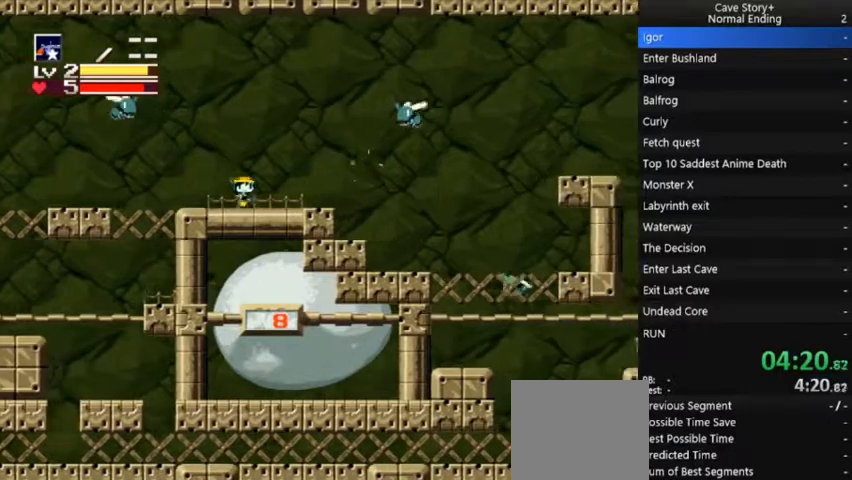
{"dt_ms": 500, "buttons": ["DPAD_RIGHT"], "right_stick": "center", "events": [[167, "X", "down"], [267, "X", "up"], [333, "X", "down"], [400, "X", "up"]]}
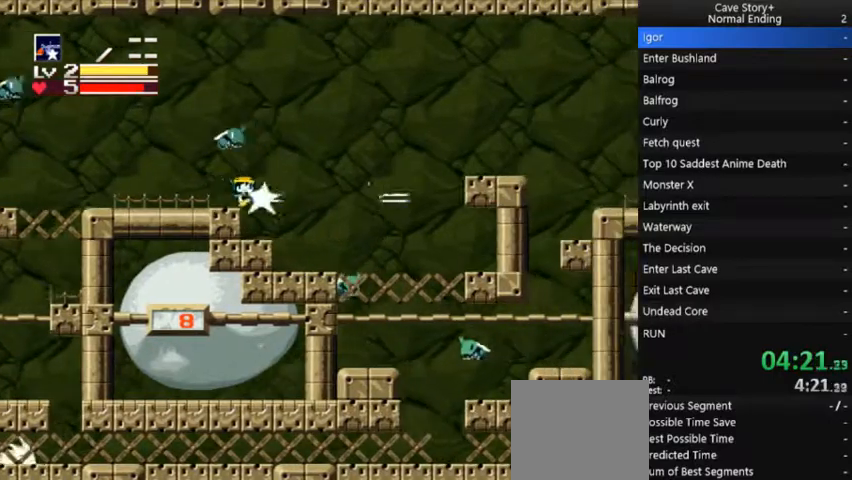
{"dt_ms": 500, "buttons": ["A", "DPAD_DOWN"], "right_stick": "center", "events": [[400, "A", "down"], [467, "DPAD_DOWN", "down"], [500, "DPAD_RIGHT", "up"]]}
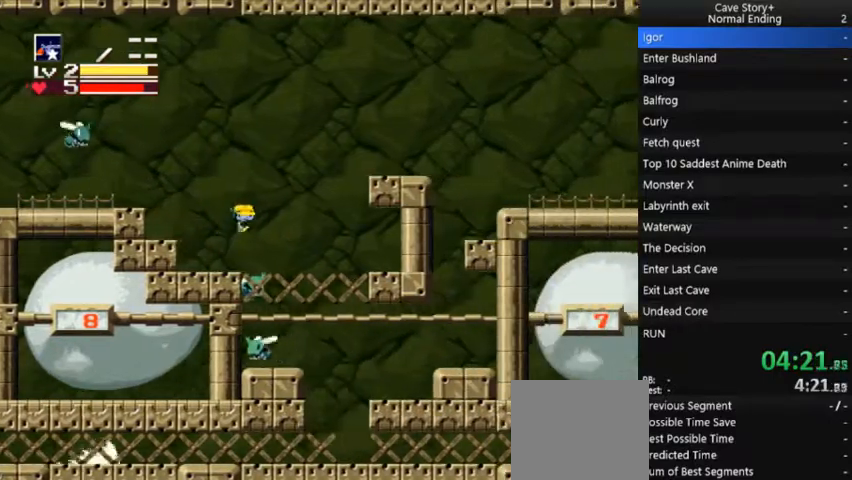
{"dt_ms": 500, "buttons": ["A", "DPAD_RIGHT"], "right_stick": "center", "events": [[67, "X", "down"], [167, "X", "up"], [300, "DPAD_RIGHT", "down"], [300, "X", "down"], [433, "DPAD_DOWN", "up"], [433, "X", "up"]]}
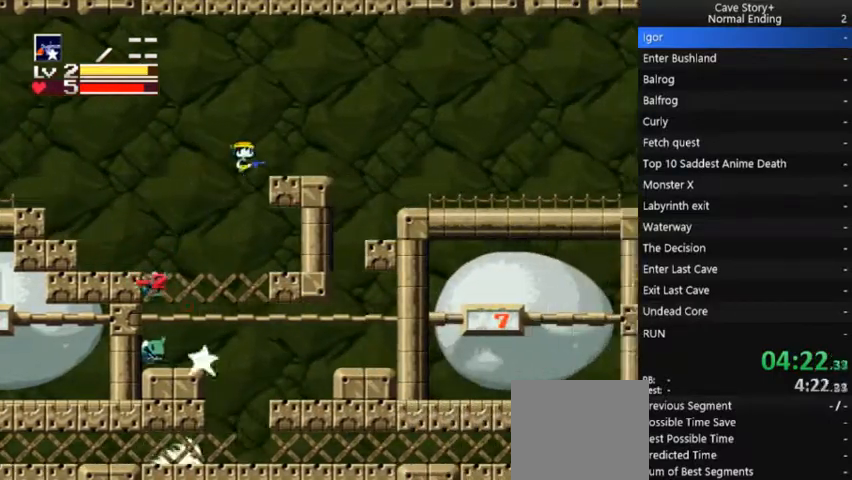
{"dt_ms": 500, "buttons": ["DPAD_RIGHT"], "right_stick": "center", "events": [[133, "A", "up"], [267, "A", "down"], [333, "A", "up"]]}
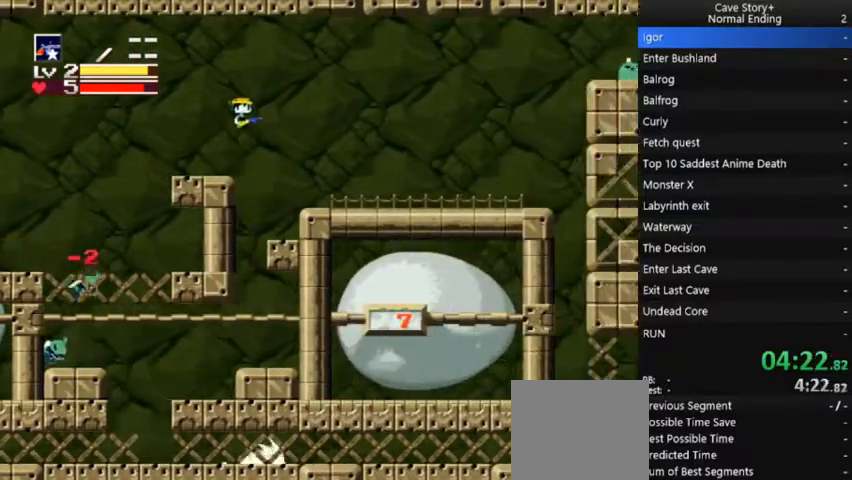
{"dt_ms": 500, "buttons": ["X", "DPAD_RIGHT"], "right_stick": "center", "events": [[167, "X", "down"], [233, "X", "up"], [333, "X", "down"], [367, "X", "up"], [500, "X", "down"]]}
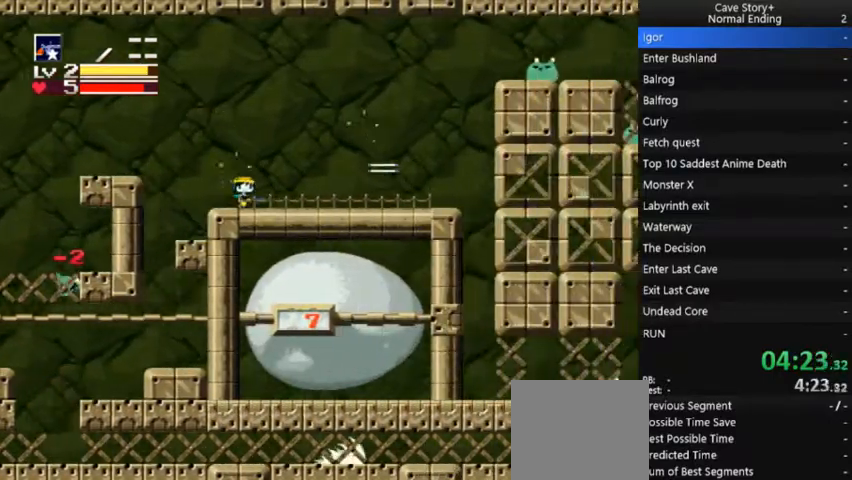
{"dt_ms": 500, "buttons": ["DPAD_RIGHT"], "right_stick": "center", "events": [[100, "X", "up"], [300, "A", "down"], [367, "A", "up"]]}
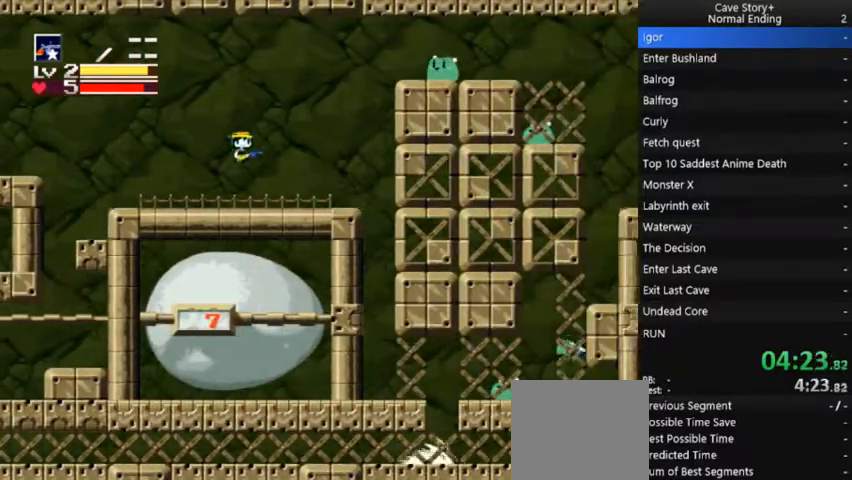
{"dt_ms": 500, "buttons": ["DPAD_RIGHT"], "right_stick": "center", "events": []}
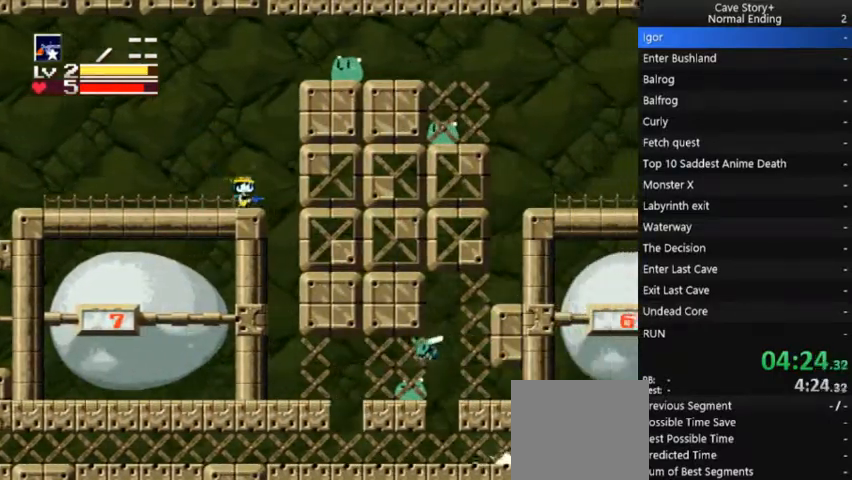
{"dt_ms": 500, "buttons": ["DPAD_DOWN"], "right_stick": "center", "events": [[233, "DPAD_RIGHT", "up"], [433, "DPAD_DOWN", "down"]]}
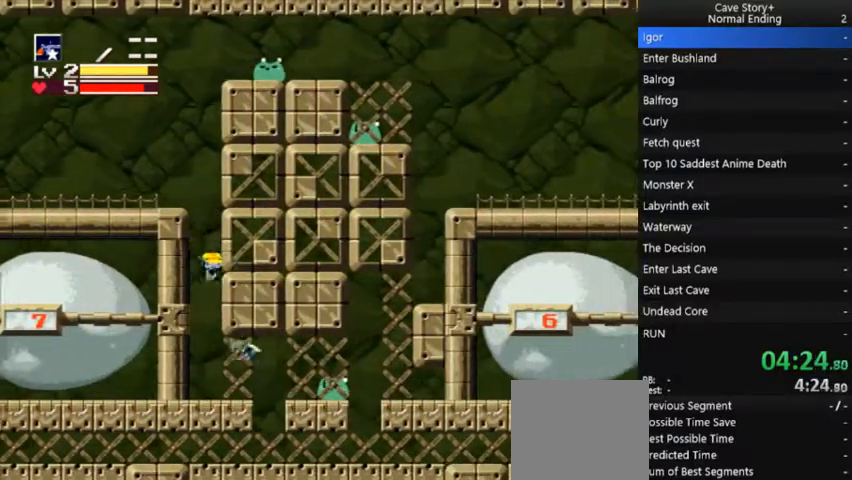
{"dt_ms": 500, "buttons": [], "right_stick": "center", "events": [[67, "X", "down"], [133, "X", "up"], [200, "X", "down"], [233, "X", "up"], [300, "X", "down"], [333, "DPAD_DOWN", "up"], [367, "X", "up"]]}
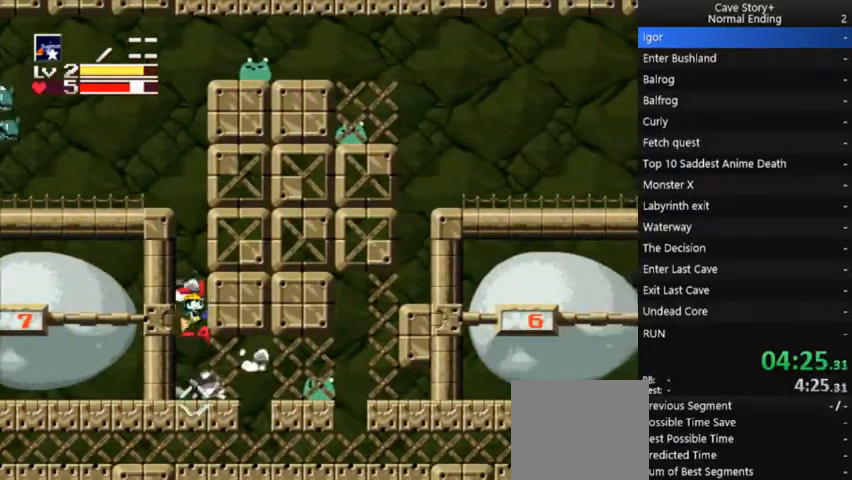
{"dt_ms": 500, "buttons": ["X", "DPAD_RIGHT"], "right_stick": "center", "events": [[67, "DPAD_RIGHT", "down"], [233, "X", "down"], [267, "DPAD_RIGHT", "up"], [300, "X", "up"], [367, "X", "down"], [400, "DPAD_RIGHT", "down"], [433, "X", "up"], [500, "X", "down"]]}
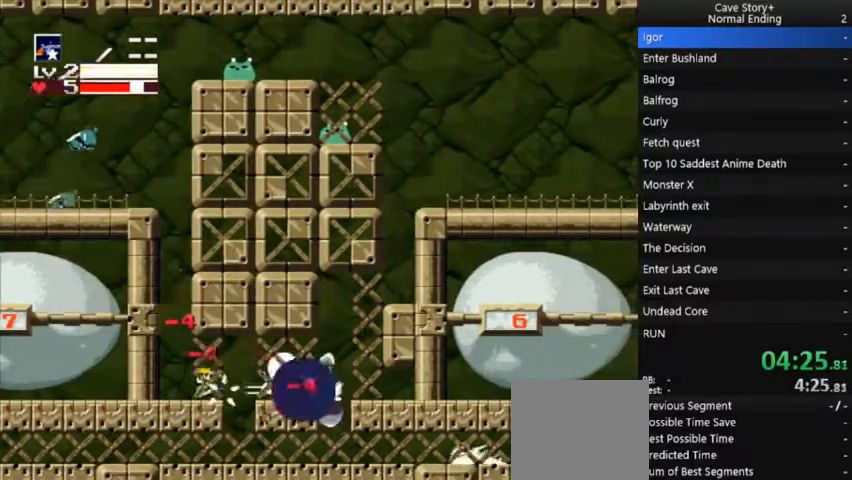
{"dt_ms": 1000, "buttons": ["DPAD_RIGHT"], "right_stick": "center"}
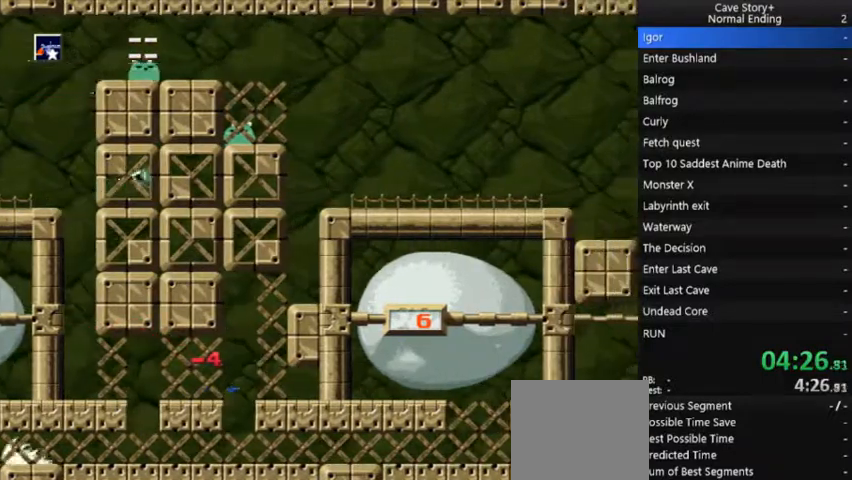
{"dt_ms": 500, "buttons": ["DPAD_RIGHT"], "right_stick": "center", "events": []}
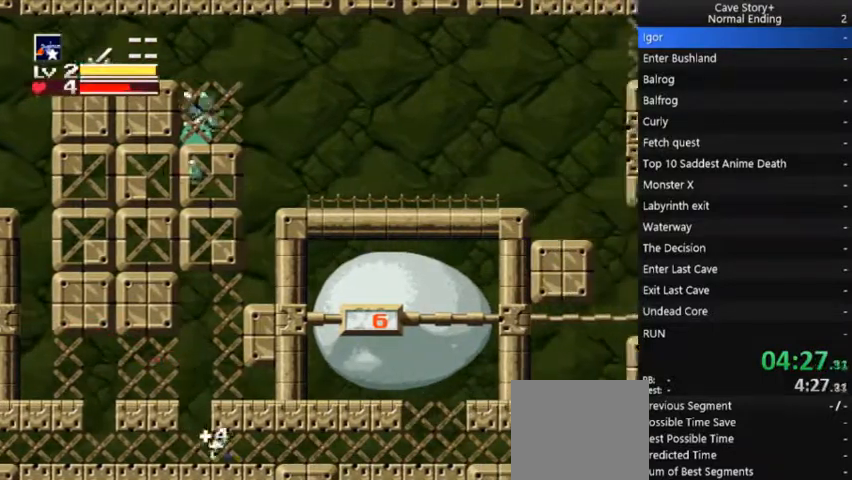
{"dt_ms": 500, "buttons": ["DPAD_RIGHT"], "right_stick": "center", "events": []}
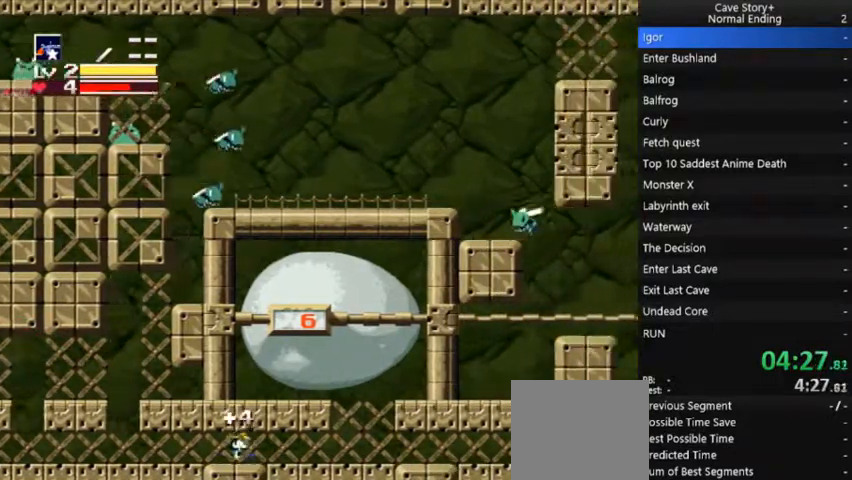
{"dt_ms": 500, "buttons": ["DPAD_RIGHT"], "right_stick": "center", "events": []}
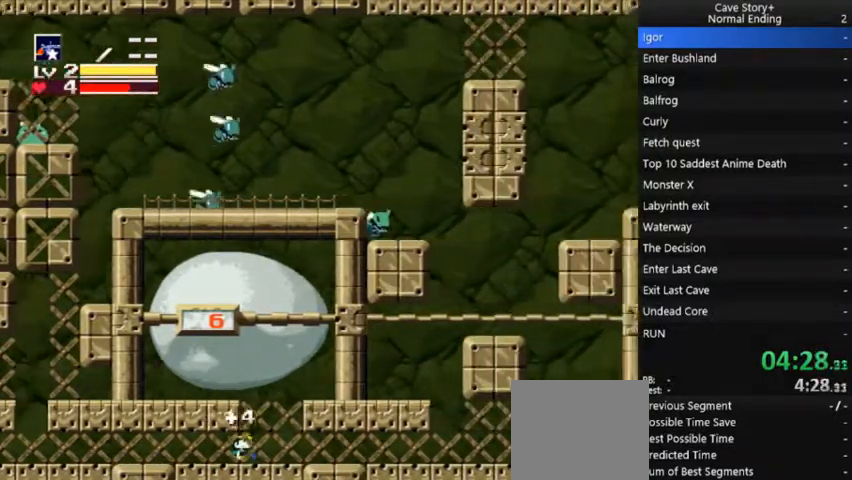
{"dt_ms": 500, "buttons": ["DPAD_LEFT"], "right_stick": "center", "events": [[33, "DPAD_RIGHT", "up"], [67, "DPAD_LEFT", "down"], [133, "A", "down"], [300, "A", "up"]]}
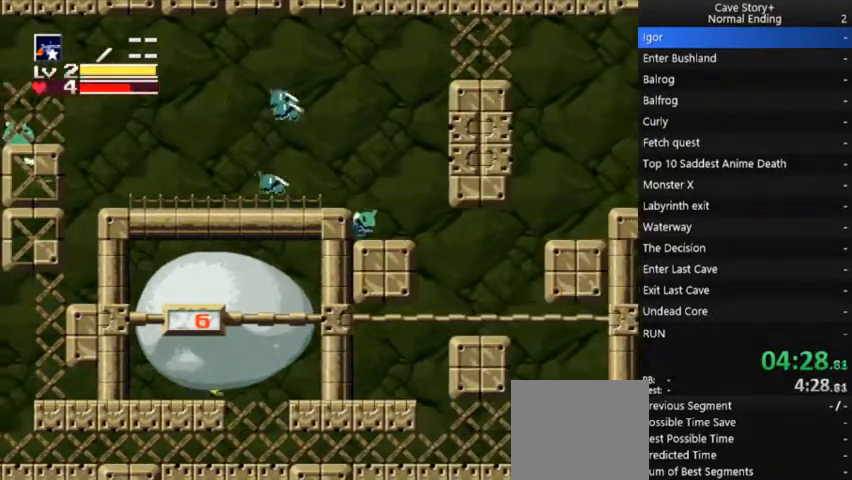
{"dt_ms": 500, "buttons": ["A"], "right_stick": "center", "events": [[100, "DPAD_LEFT", "up"], [133, "A", "down"], [133, "DPAD_RIGHT", "down"], [433, "DPAD_RIGHT", "up"]]}
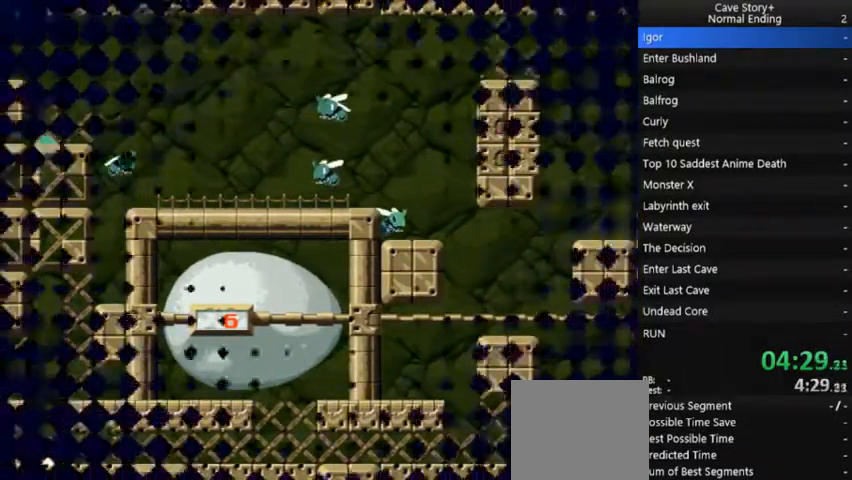
{"dt_ms": 500, "buttons": ["A", "DPAD_RIGHT"], "right_stick": "center", "events": [[367, "DPAD_RIGHT", "down"]]}
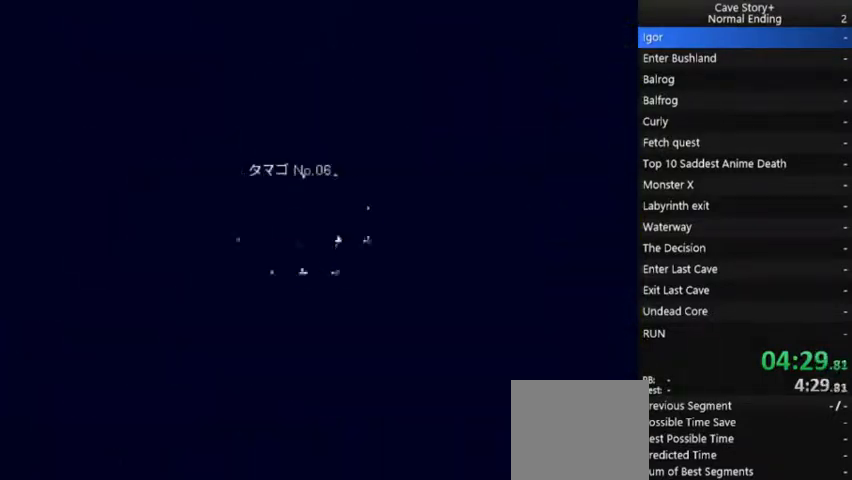
{"dt_ms": 500, "buttons": ["DPAD_RIGHT"], "right_stick": "center", "events": [[33, "A", "up"]]}
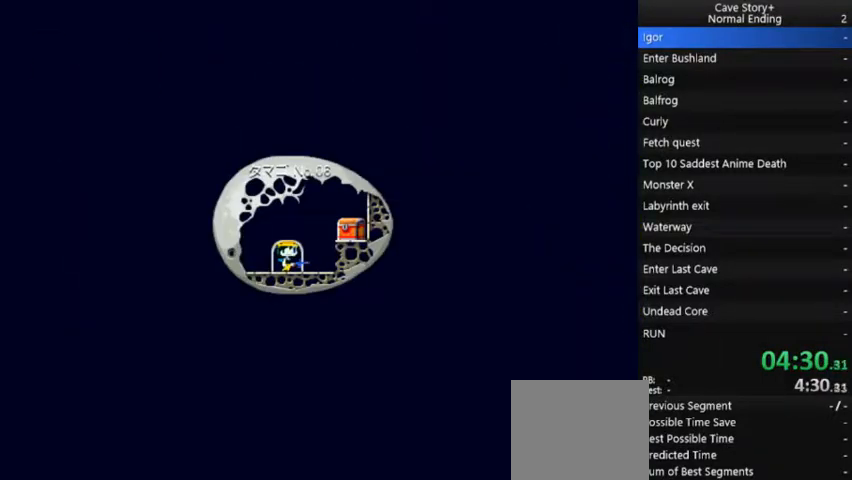
{"dt_ms": 500, "buttons": [], "right_stick": "center", "events": [[100, "A", "down"], [167, "A", "up"], [500, "DPAD_RIGHT", "up"]]}